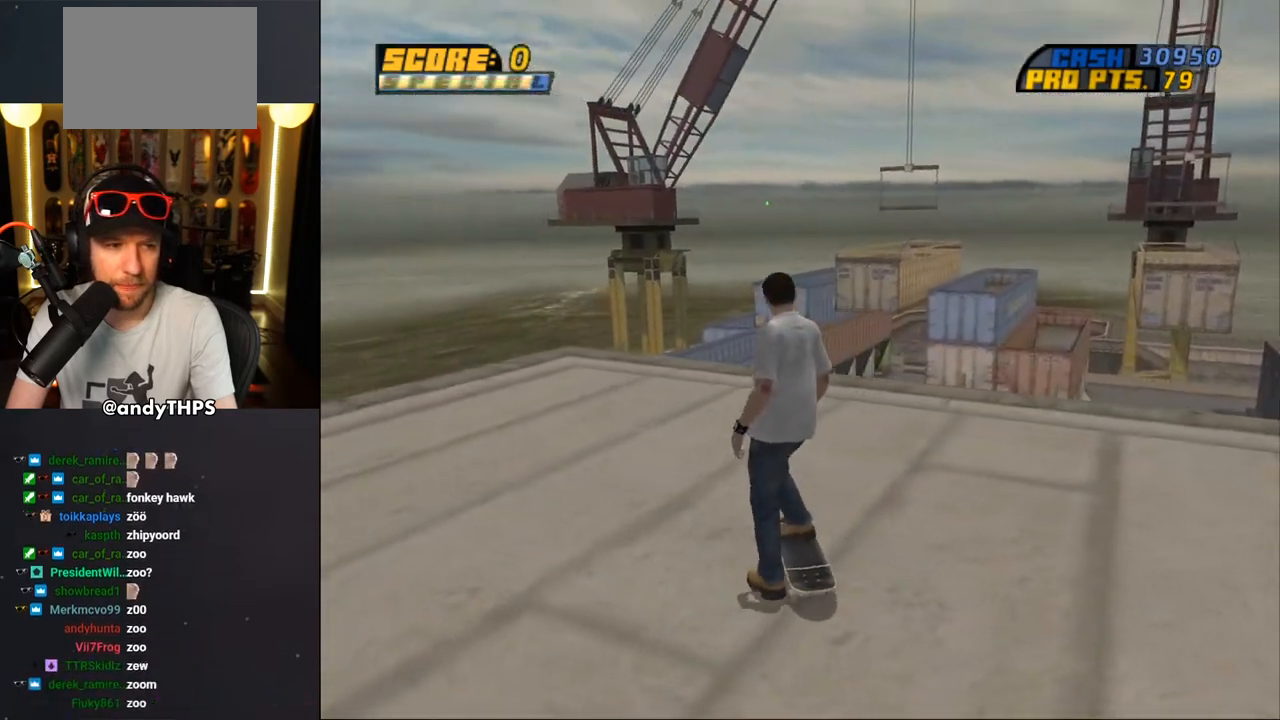
Gameplay with a controller (PlayStation layout); each line is a JSON object with the inputs held at the frame after it. "events" lists button and stick changes between this image and that frame as [ms after this image, input, new state], when the widget could be followed in between. Not read: L2 R2 START.
{"buttons": ["DPAD_DOWN"], "left_stick": "center", "right_stick": "center", "events": [[83, "DPAD_RIGHT", "up"]]}
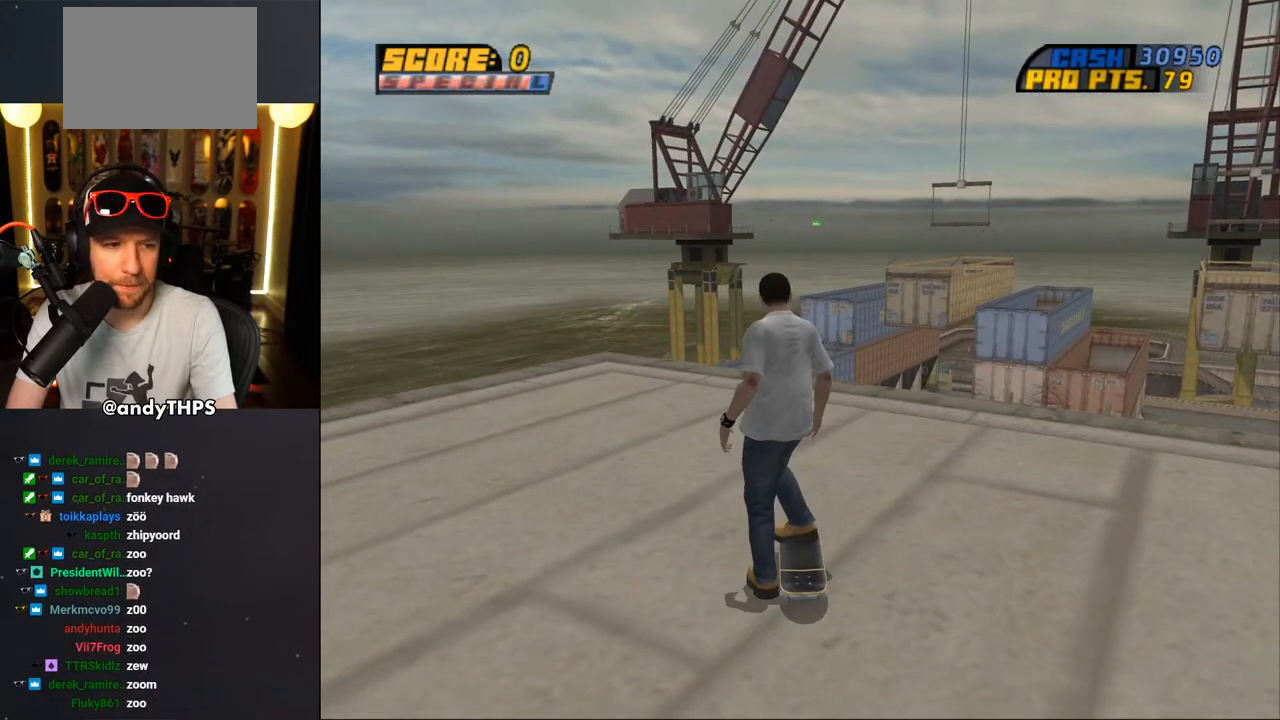
{"buttons": ["DPAD_DOWN"], "left_stick": "center", "right_stick": "center", "events": []}
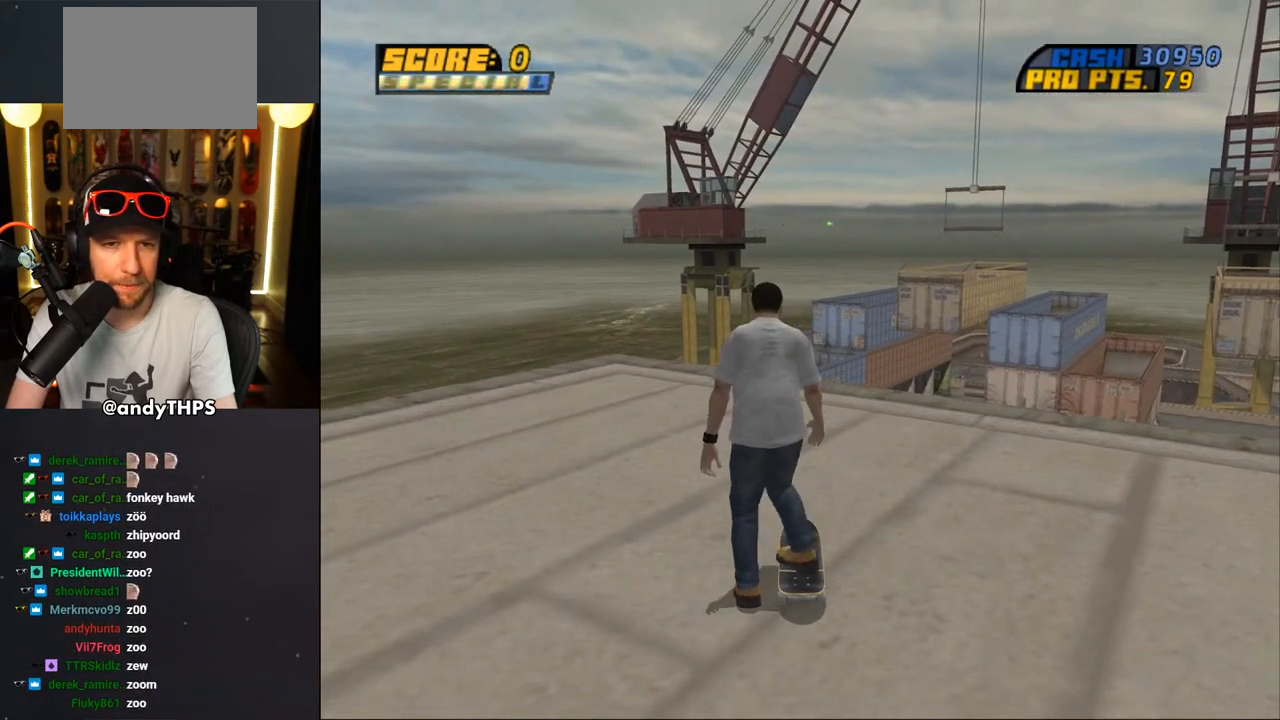
{"buttons": ["DPAD_DOWN"], "left_stick": "center", "right_stick": "up", "events": [[450, "right_stick", "up"]]}
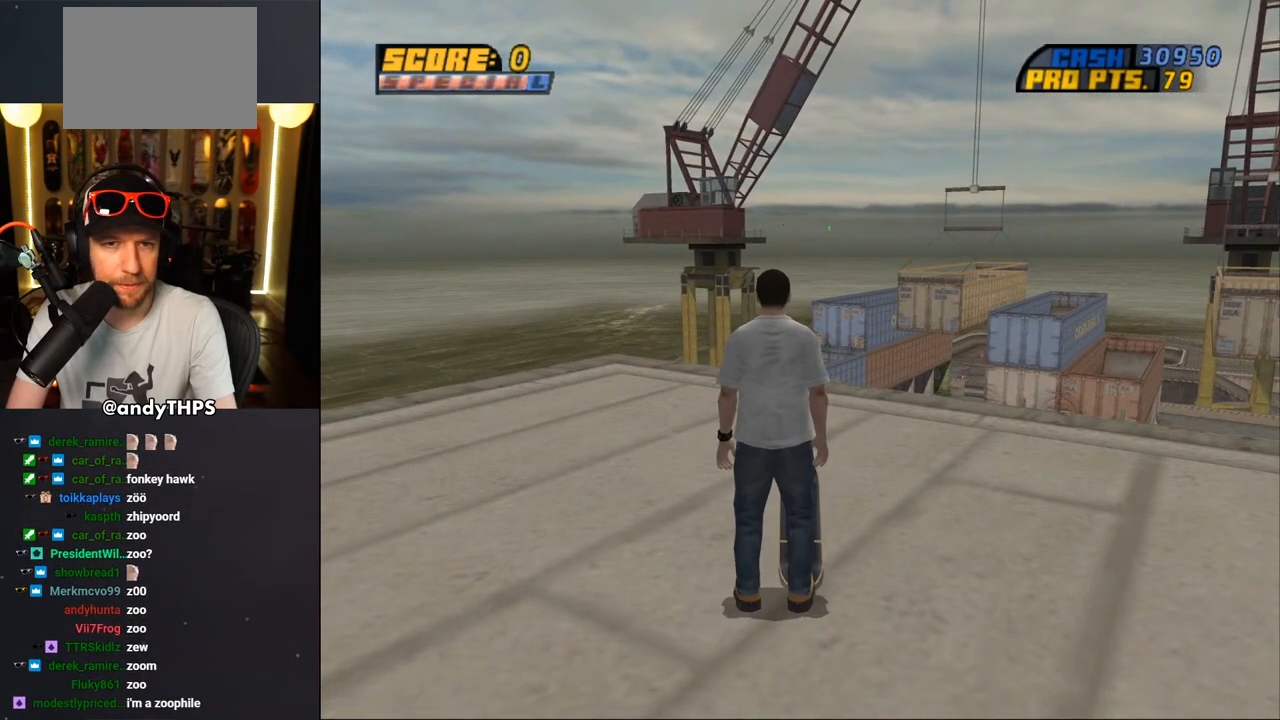
{"buttons": ["DPAD_DOWN", "DPAD_RIGHT"], "left_stick": "center", "right_stick": "left", "events": [[17, "DPAD_RIGHT", "down"], [133, "right_stick", "up-left"], [417, "right_stick", "left"]]}
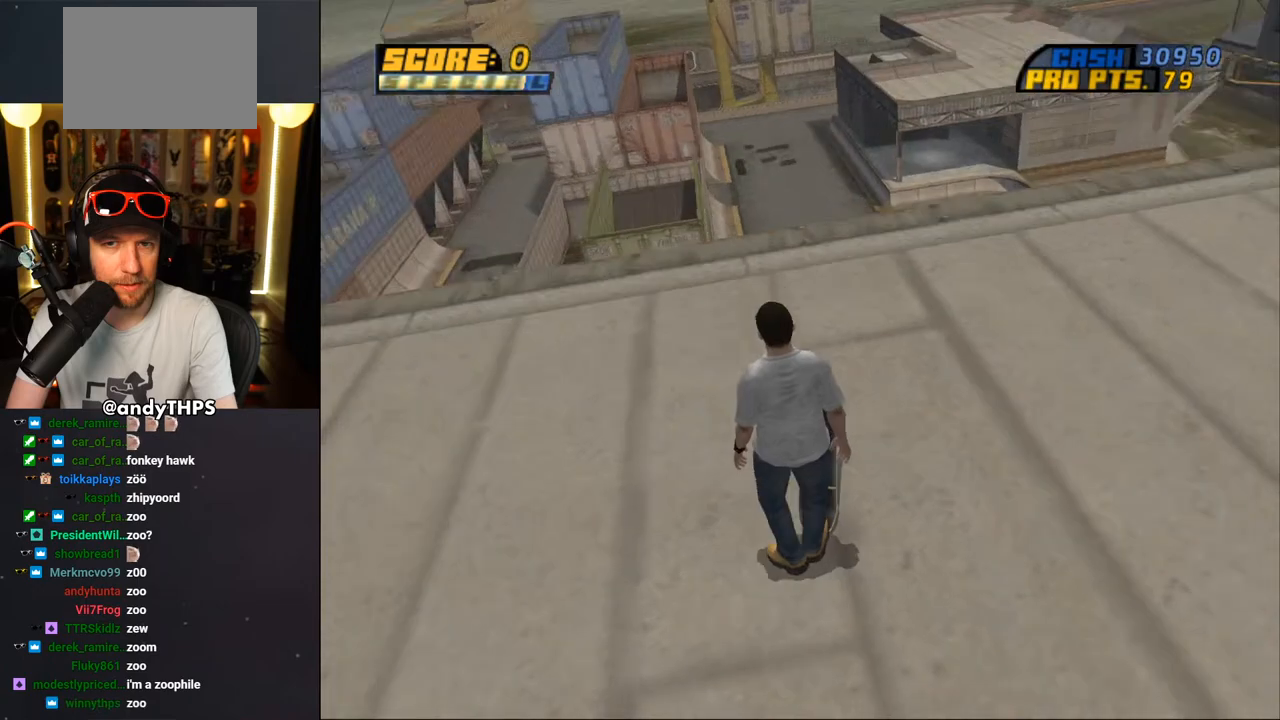
{"buttons": ["DPAD_DOWN", "DPAD_RIGHT"], "left_stick": "center", "right_stick": "left", "events": [[283, "DPAD_RIGHT", "up"], [417, "DPAD_RIGHT", "down"]]}
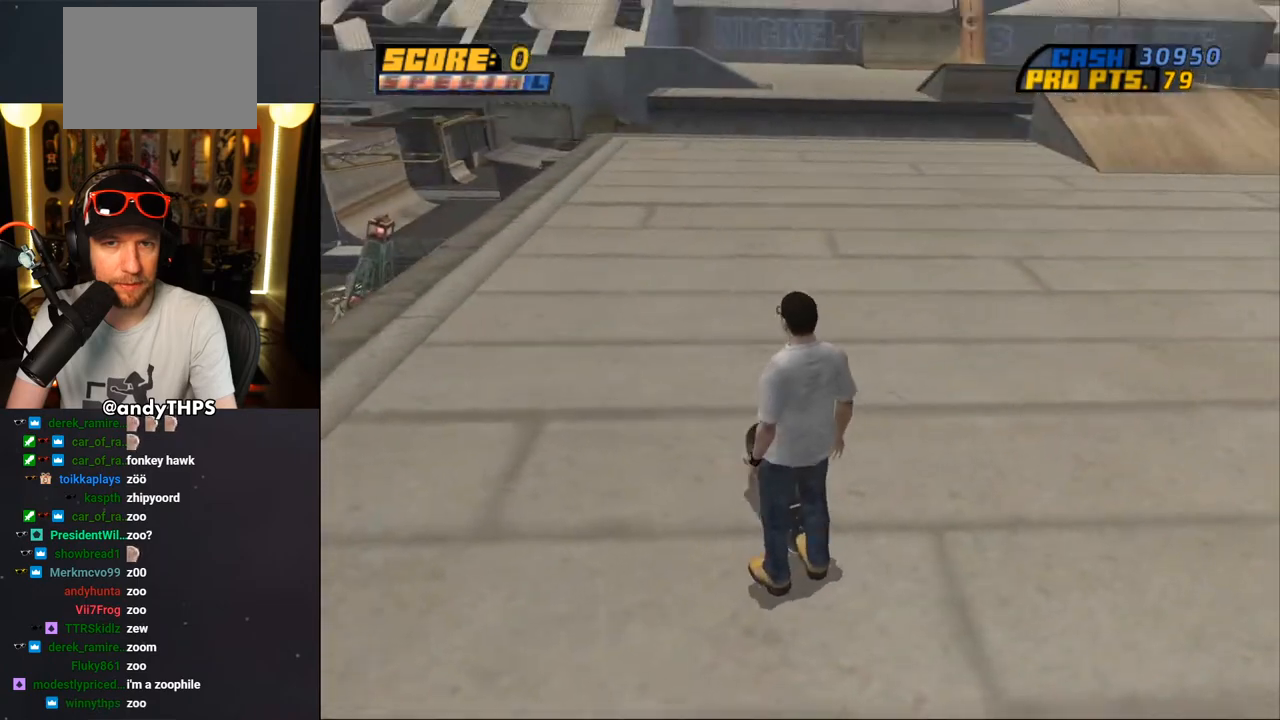
{"buttons": ["DPAD_DOWN", "DPAD_RIGHT"], "left_stick": "center", "right_stick": "left", "events": []}
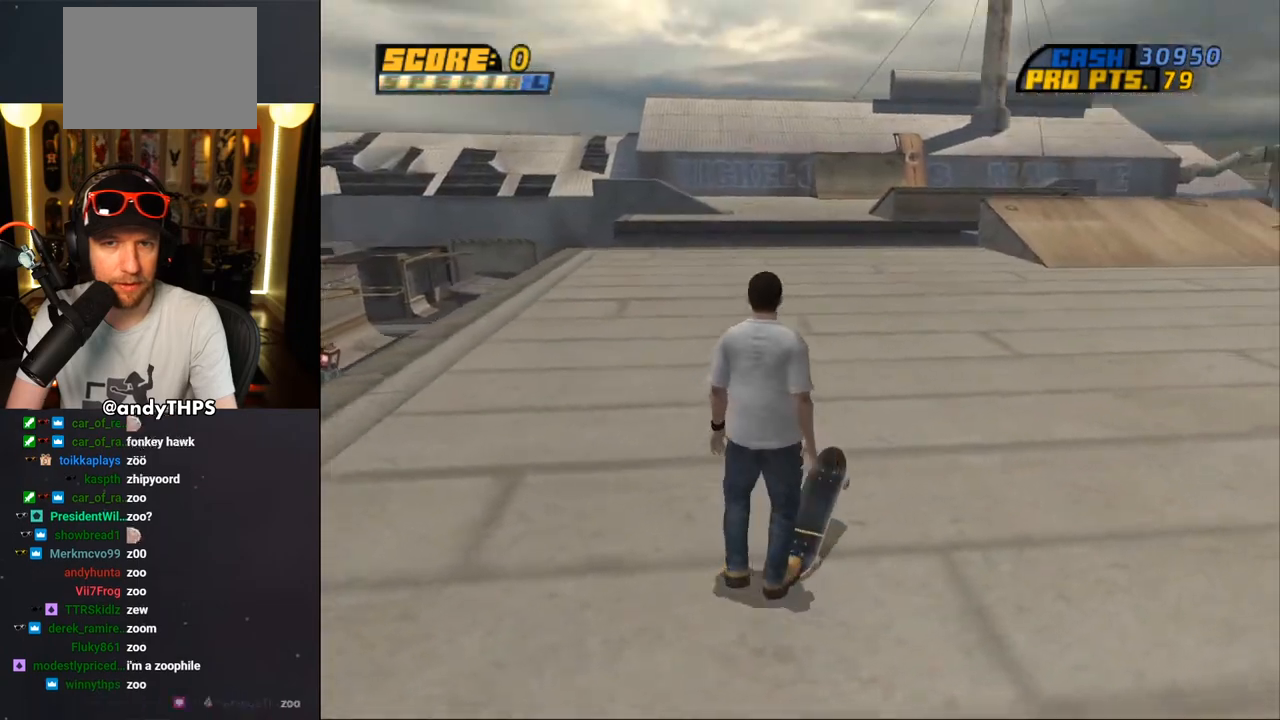
{"buttons": ["CROSS", "DPAD_UP"], "left_stick": "center", "right_stick": "left", "events": [[17, "CROSS", "down"], [17, "DPAD_DOWN", "up"], [200, "DPAD_RIGHT", "up"], [467, "DPAD_UP", "down"]]}
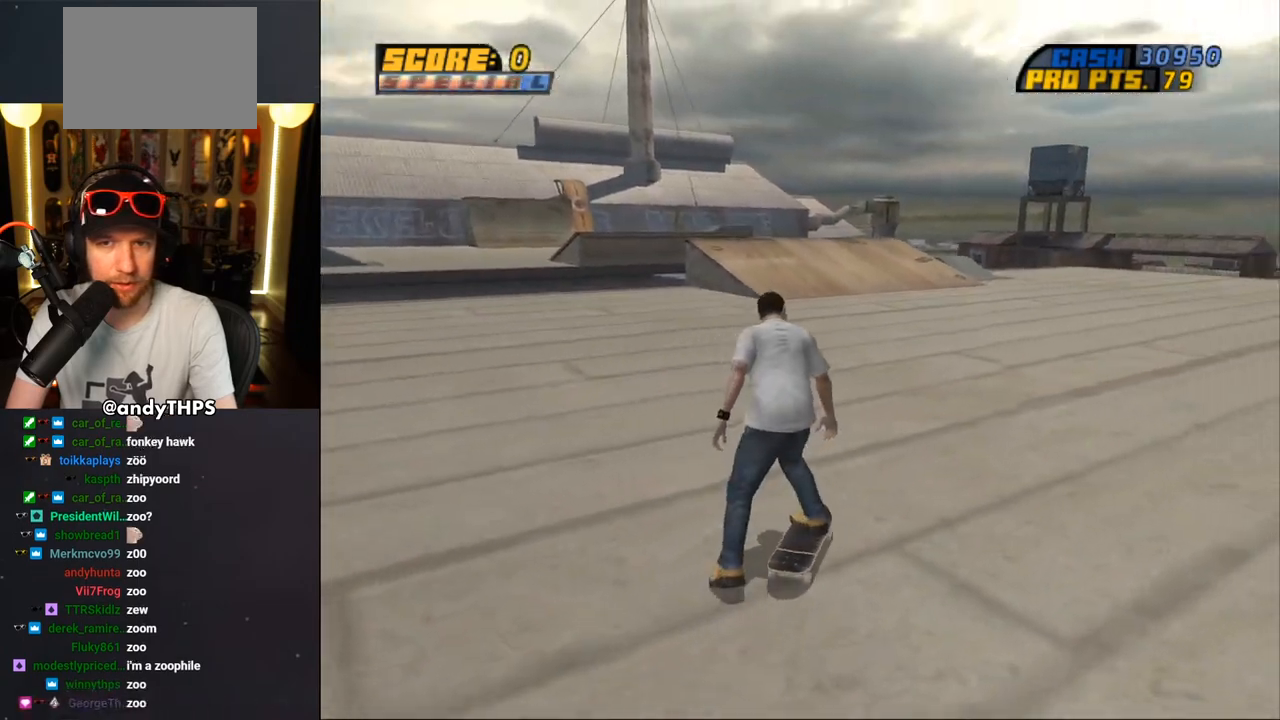
{"buttons": ["CROSS", "DPAD_UP"], "left_stick": "center", "right_stick": "left", "events": [[50, "DPAD_UP", "up"], [133, "DPAD_UP", "down"], [167, "DPAD_RIGHT", "down"], [183, "DPAD_UP", "up"], [283, "DPAD_RIGHT", "up"], [333, "DPAD_UP", "down"], [417, "DPAD_UP", "up"], [483, "DPAD_UP", "down"]]}
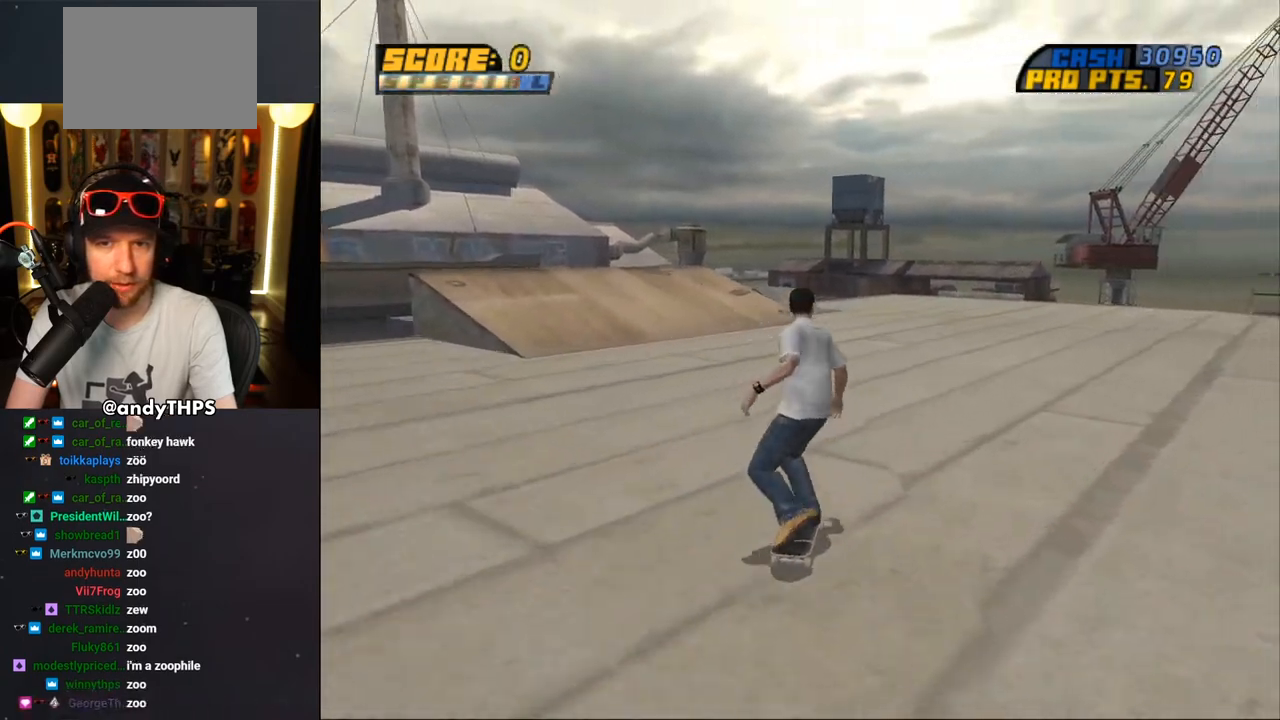
{"buttons": [], "left_stick": "center", "right_stick": "center", "events": [[83, "CROSS", "up"], [83, "right_stick", "center"], [217, "DPAD_UP", "up"]]}
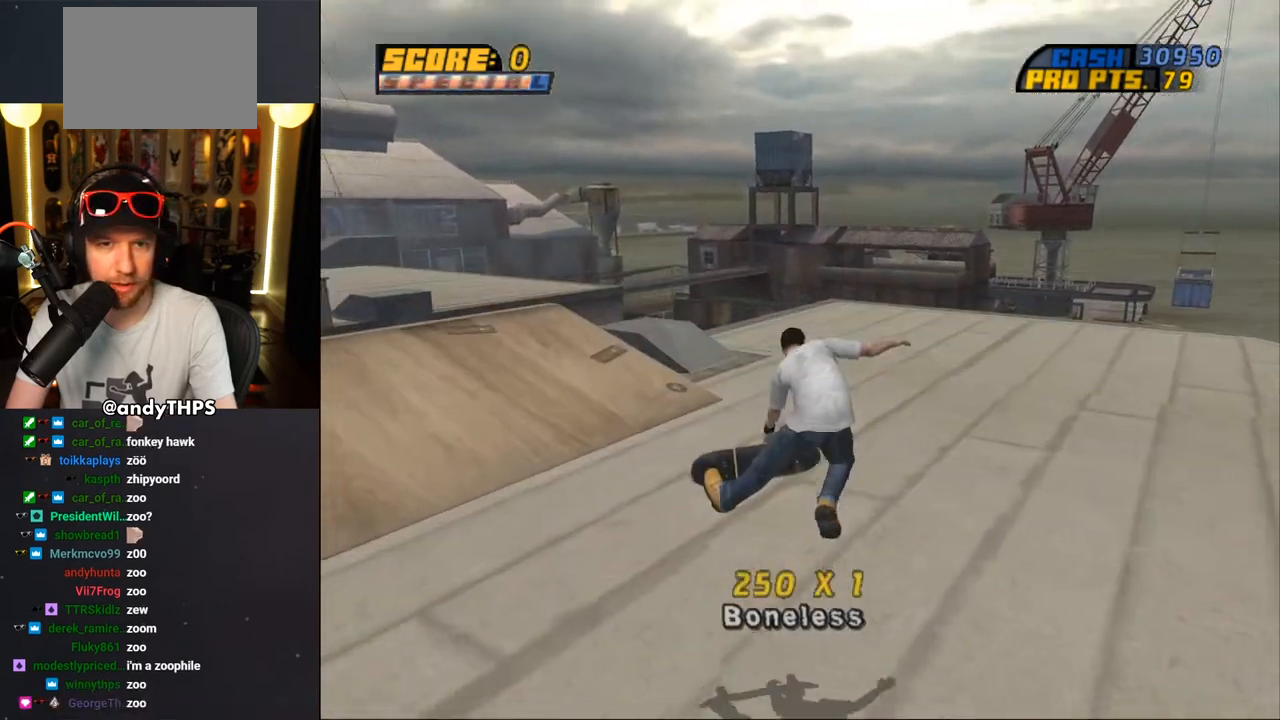
{"buttons": [], "left_stick": "center", "right_stick": "left", "events": [[283, "right_stick", "left"]]}
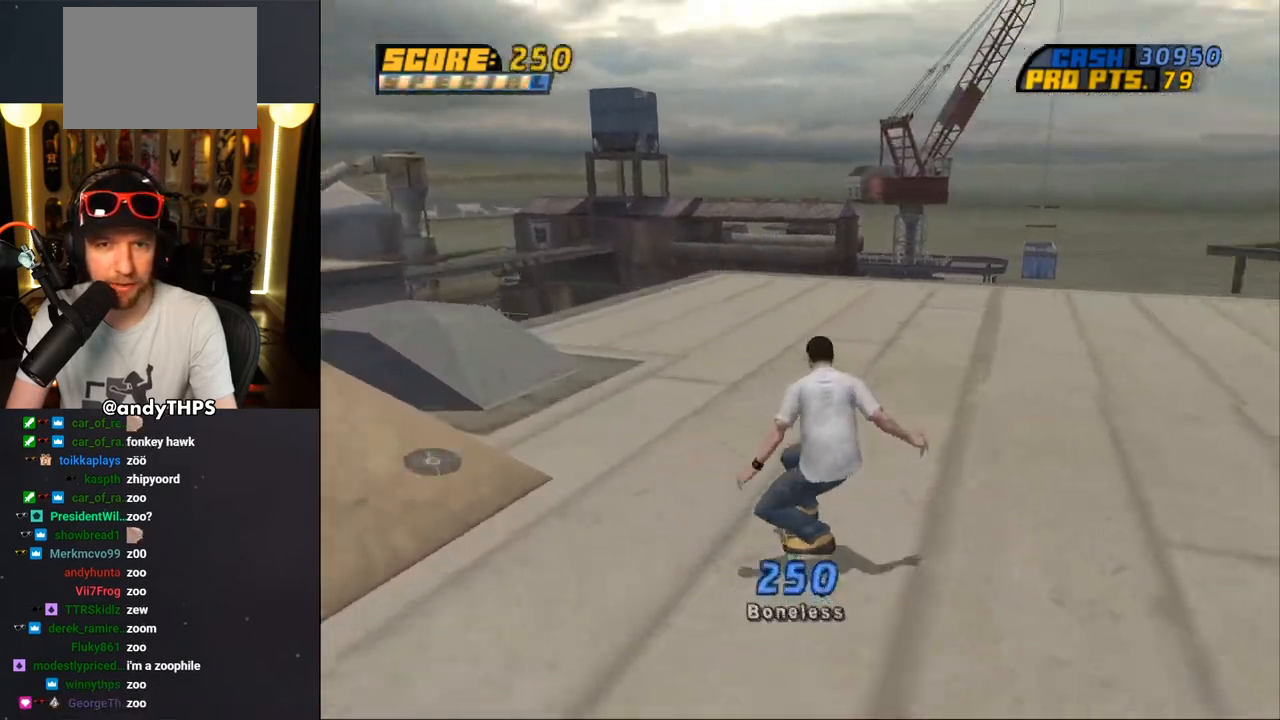
{"buttons": [], "left_stick": "center", "right_stick": "center", "events": [[433, "right_stick", "center"]]}
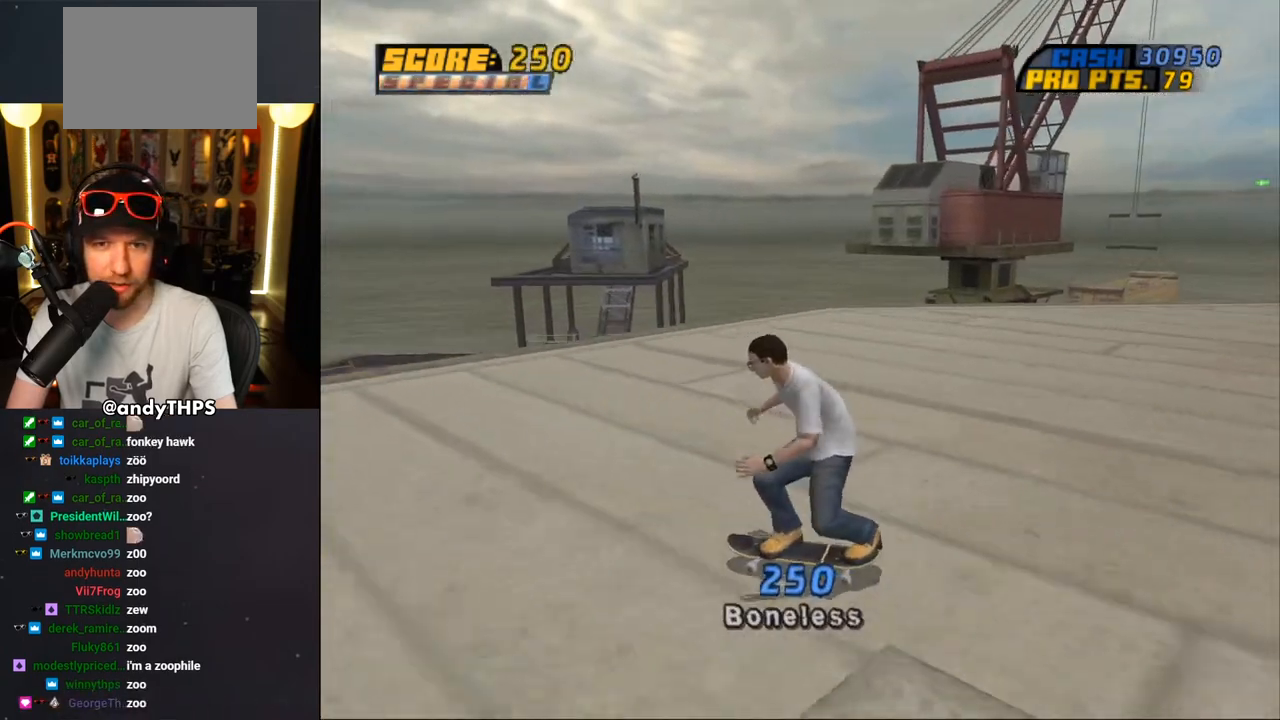
{"buttons": ["DPAD_DOWN", "DPAD_RIGHT"], "left_stick": "center", "right_stick": "center", "events": [[83, "DPAD_RIGHT", "down"], [117, "DPAD_DOWN", "down"]]}
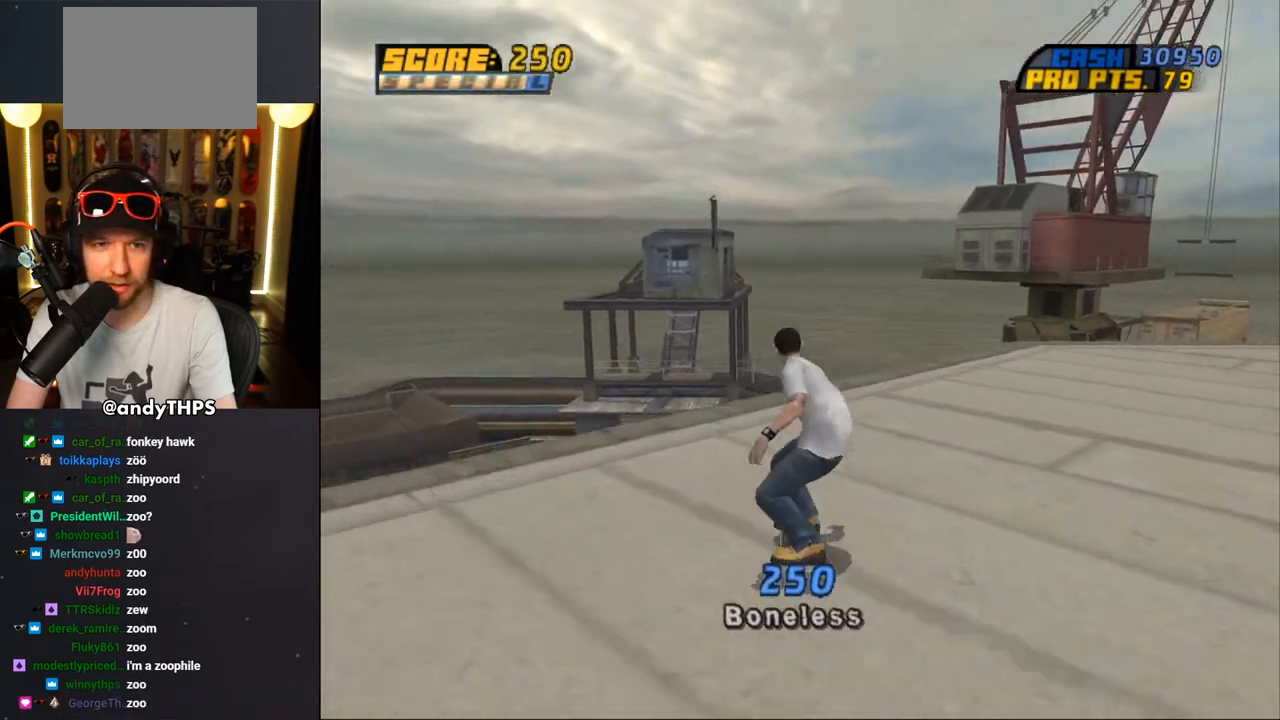
{"buttons": [], "left_stick": "center", "right_stick": "center", "events": [[167, "DPAD_DOWN", "up"], [200, "DPAD_RIGHT", "up"]]}
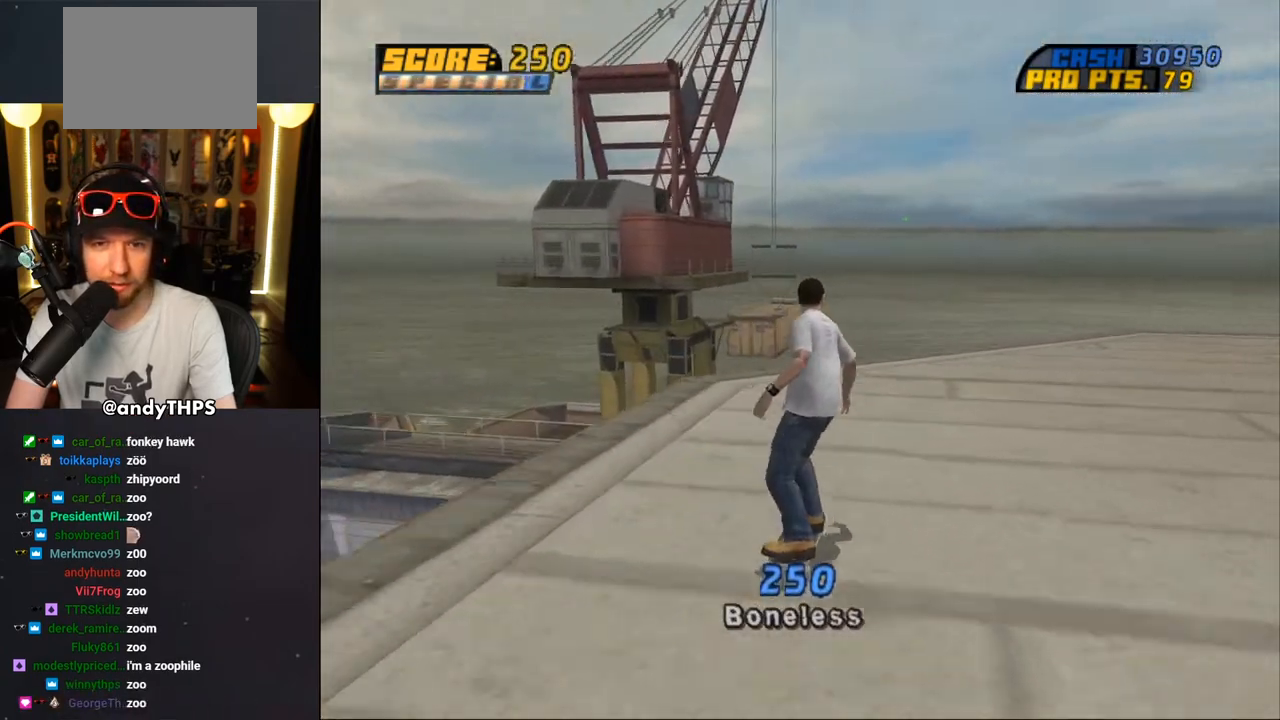
{"buttons": ["DPAD_DOWN"], "left_stick": "center", "right_stick": "center", "events": [[117, "DPAD_RIGHT", "down"], [267, "DPAD_RIGHT", "up"], [367, "DPAD_DOWN", "down"]]}
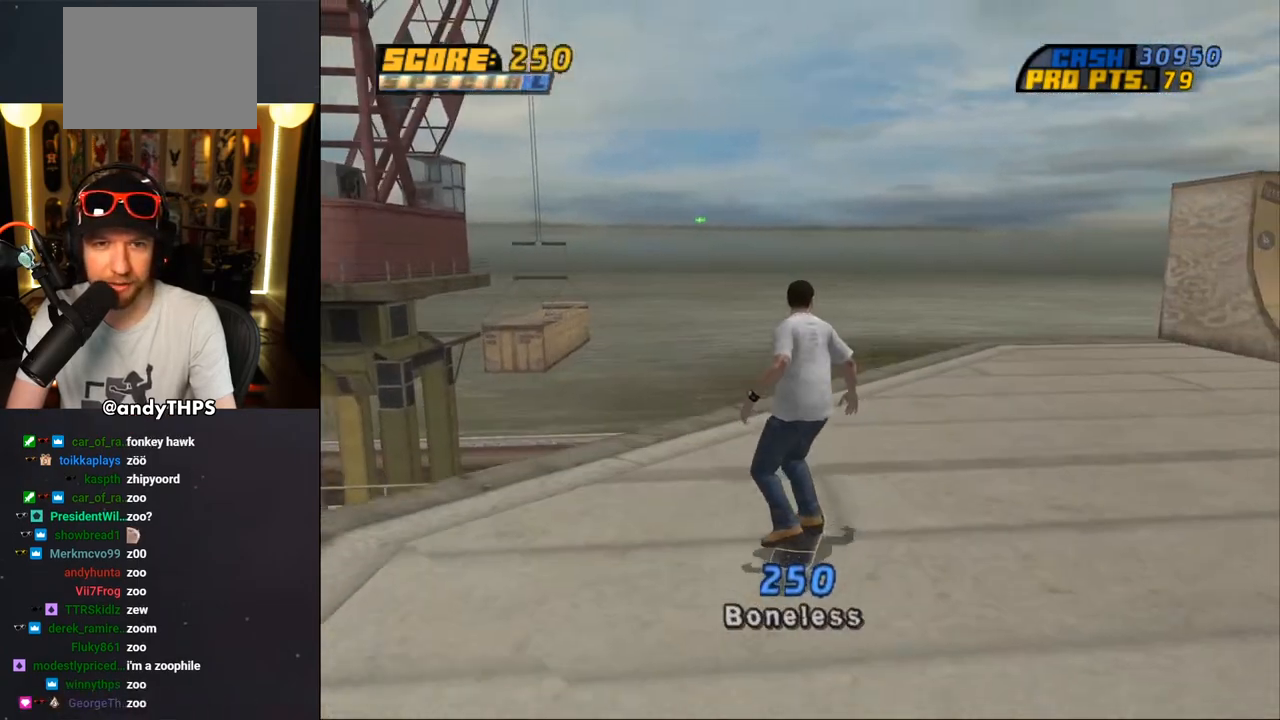
{"buttons": ["DPAD_DOWN"], "left_stick": "center", "right_stick": "center", "events": []}
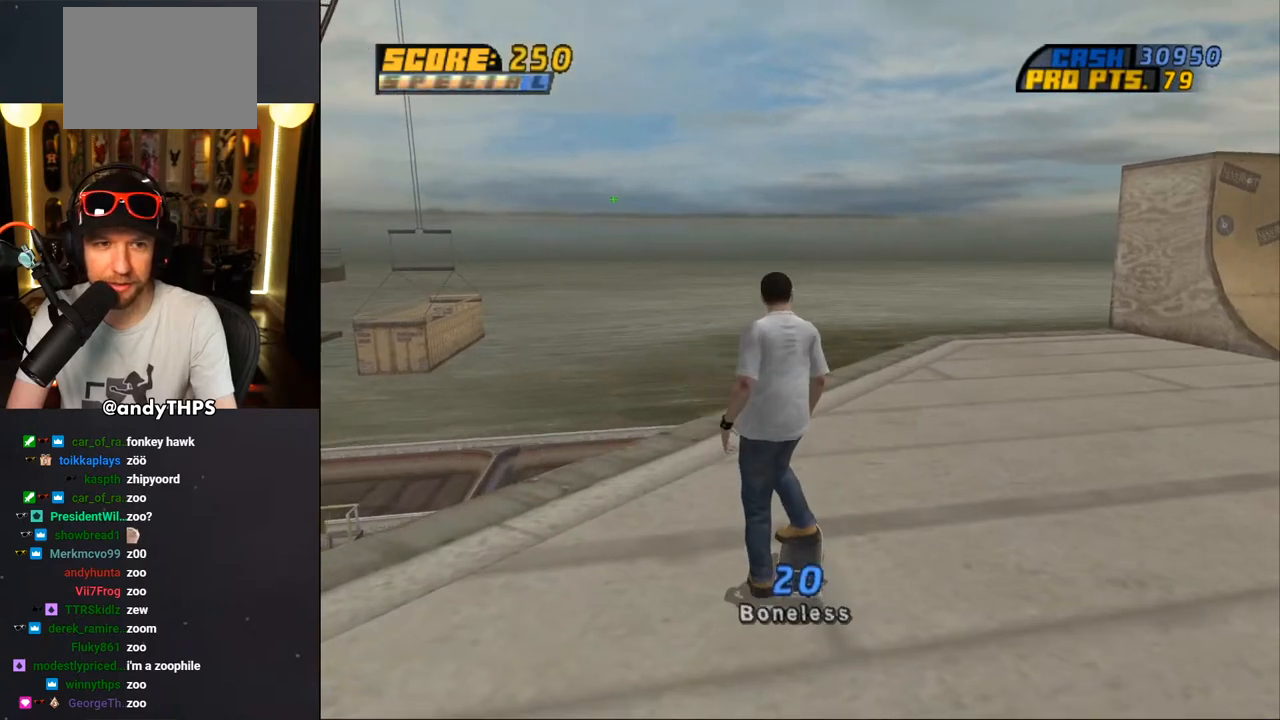
{"buttons": ["DPAD_DOWN"], "left_stick": "center", "right_stick": "center", "events": []}
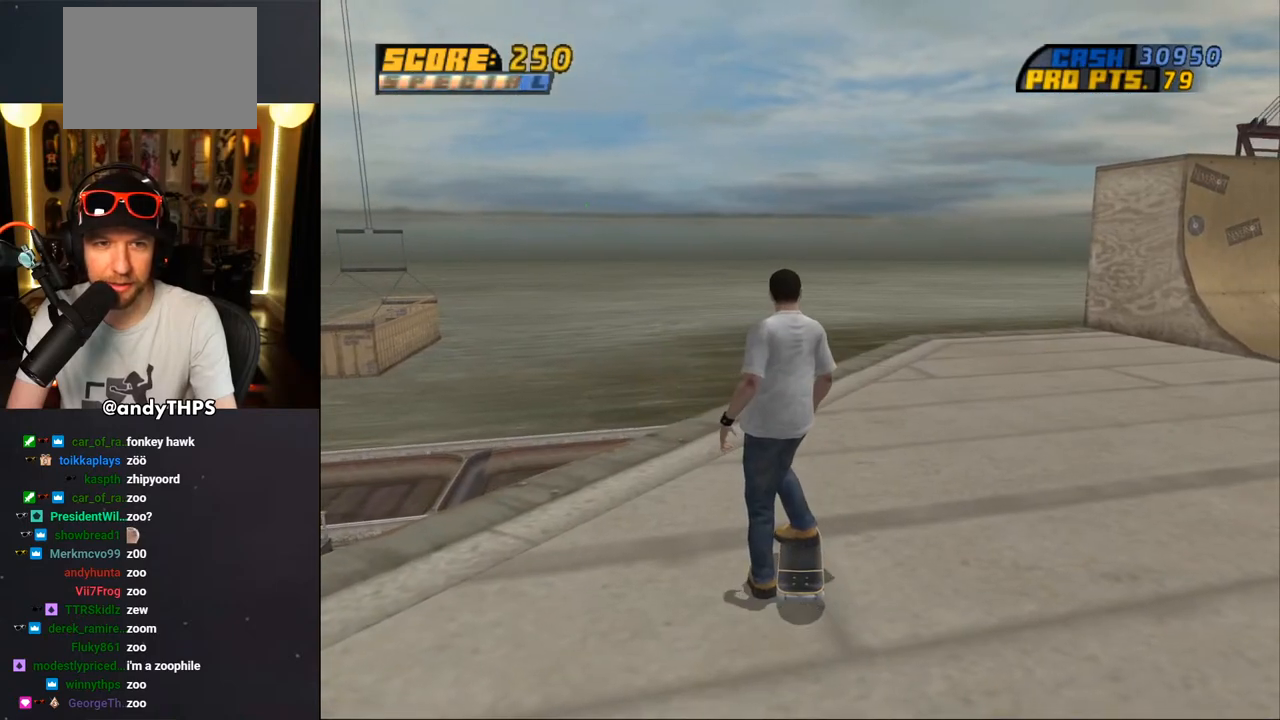
{"buttons": ["DPAD_RIGHT"], "left_stick": "center", "right_stick": "center", "events": [[100, "DPAD_RIGHT", "down"], [117, "DPAD_DOWN", "up"]]}
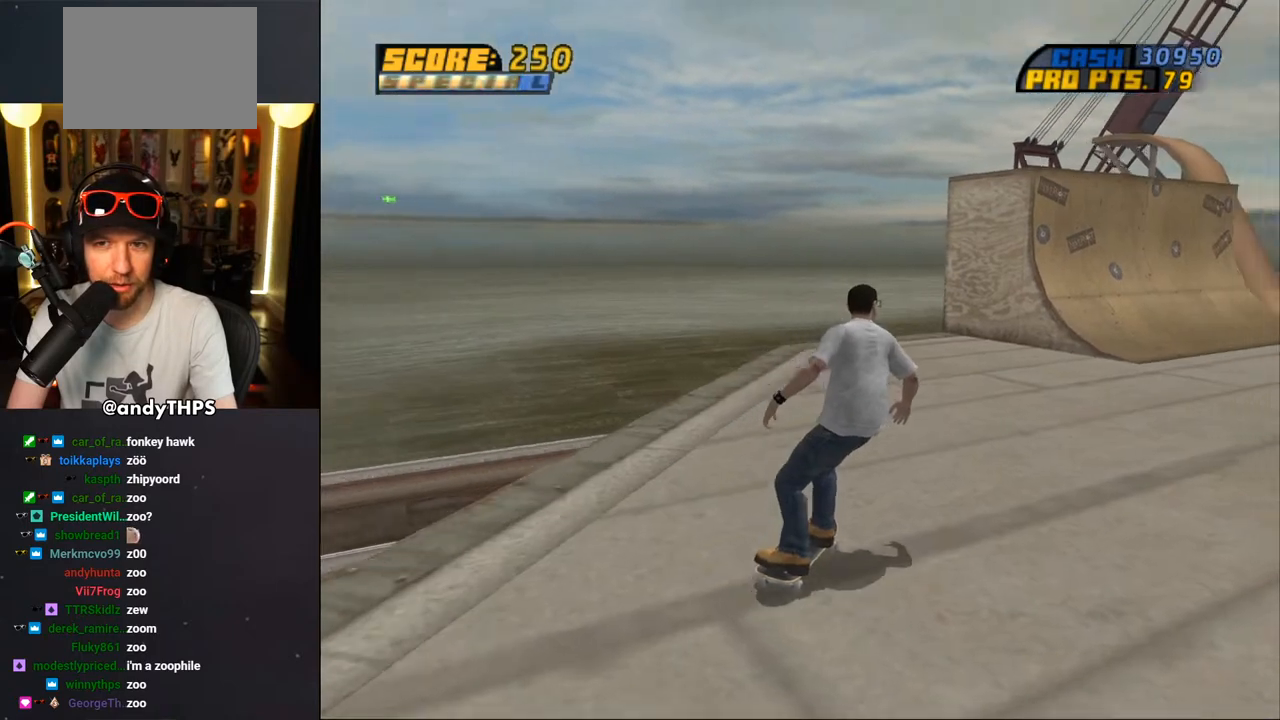
{"buttons": [], "left_stick": "center", "right_stick": "center", "events": [[333, "DPAD_RIGHT", "up"]]}
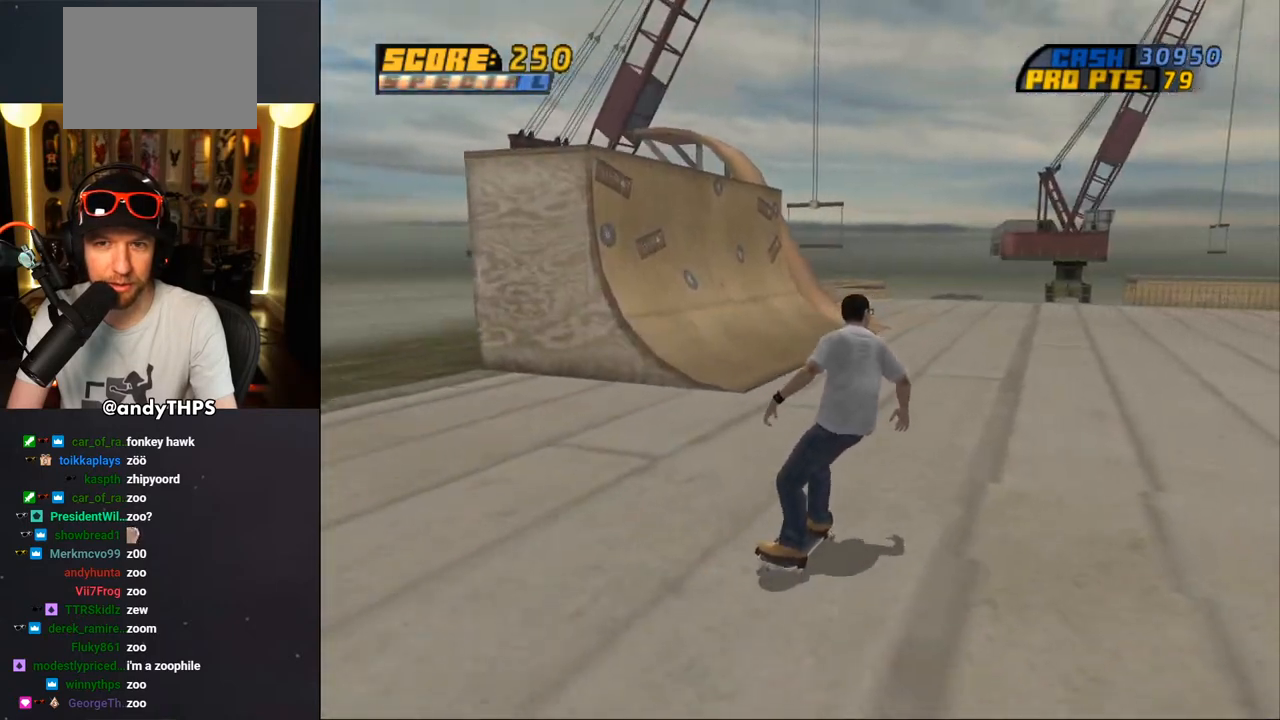
{"buttons": [], "left_stick": "center", "right_stick": "up-right", "events": [[283, "right_stick", "right"], [417, "right_stick", "up-right"]]}
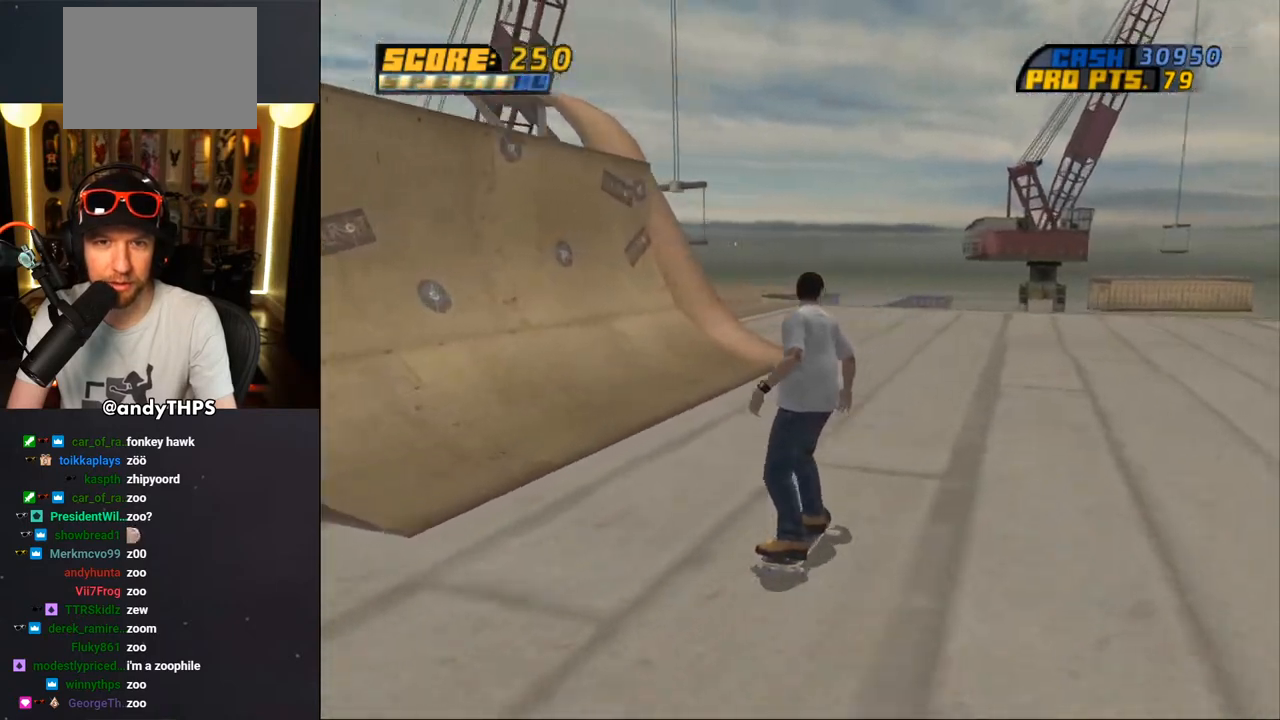
{"buttons": [], "left_stick": "center", "right_stick": "center", "events": [[500, "right_stick", "center"]]}
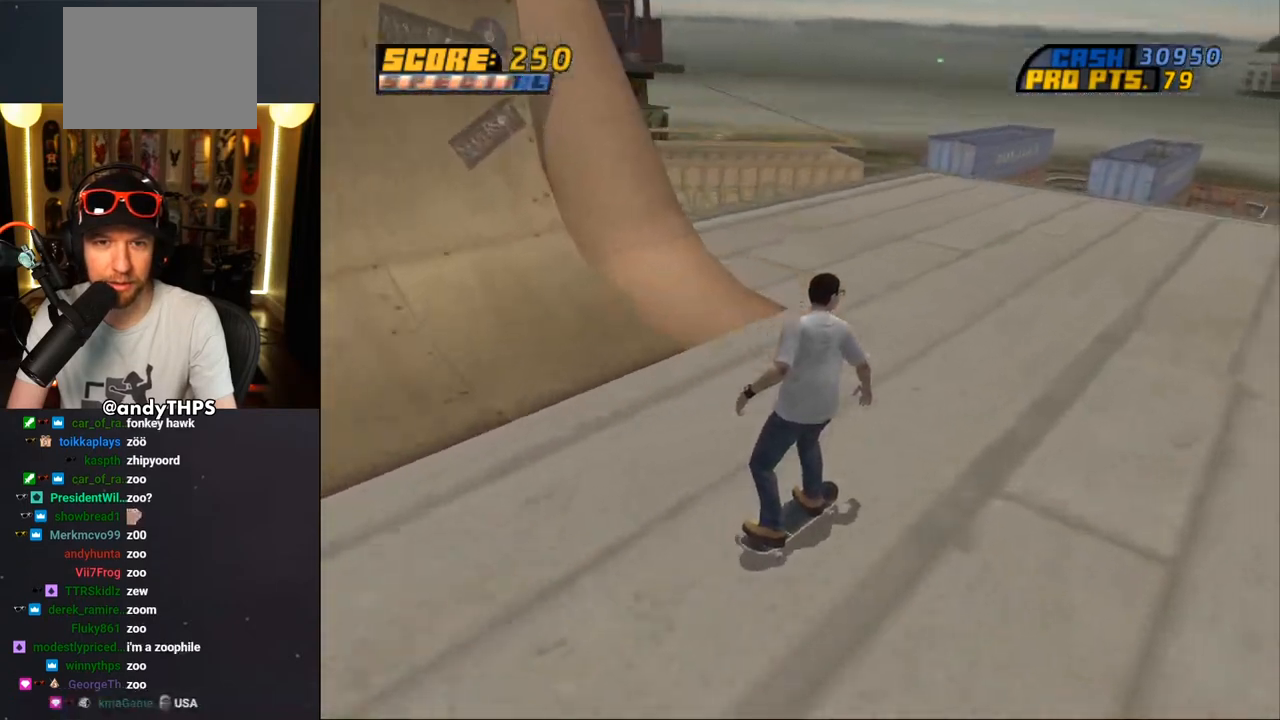
{"buttons": [], "left_stick": "center", "right_stick": "center", "events": [[150, "DPAD_LEFT", "down"], [167, "DPAD_DOWN", "down"], [250, "DPAD_LEFT", "up"], [433, "DPAD_DOWN", "up"], [450, "DPAD_LEFT", "down"], [467, "DPAD_LEFT", "up"], [483, "DPAD_LEFT", "down"], [500, "DPAD_LEFT", "up"]]}
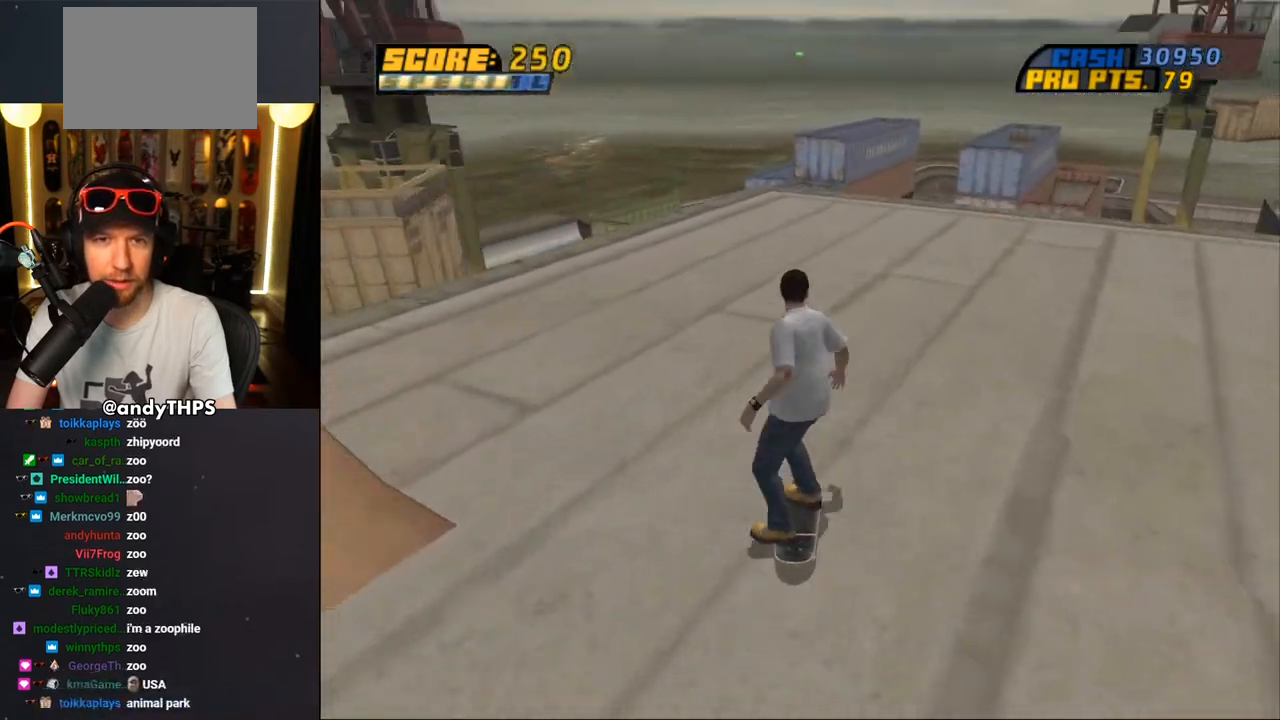
{"buttons": ["DPAD_LEFT"], "left_stick": "center", "right_stick": "center", "events": [[300, "DPAD_DOWN", "down"], [400, "DPAD_DOWN", "up"], [433, "DPAD_LEFT", "down"]]}
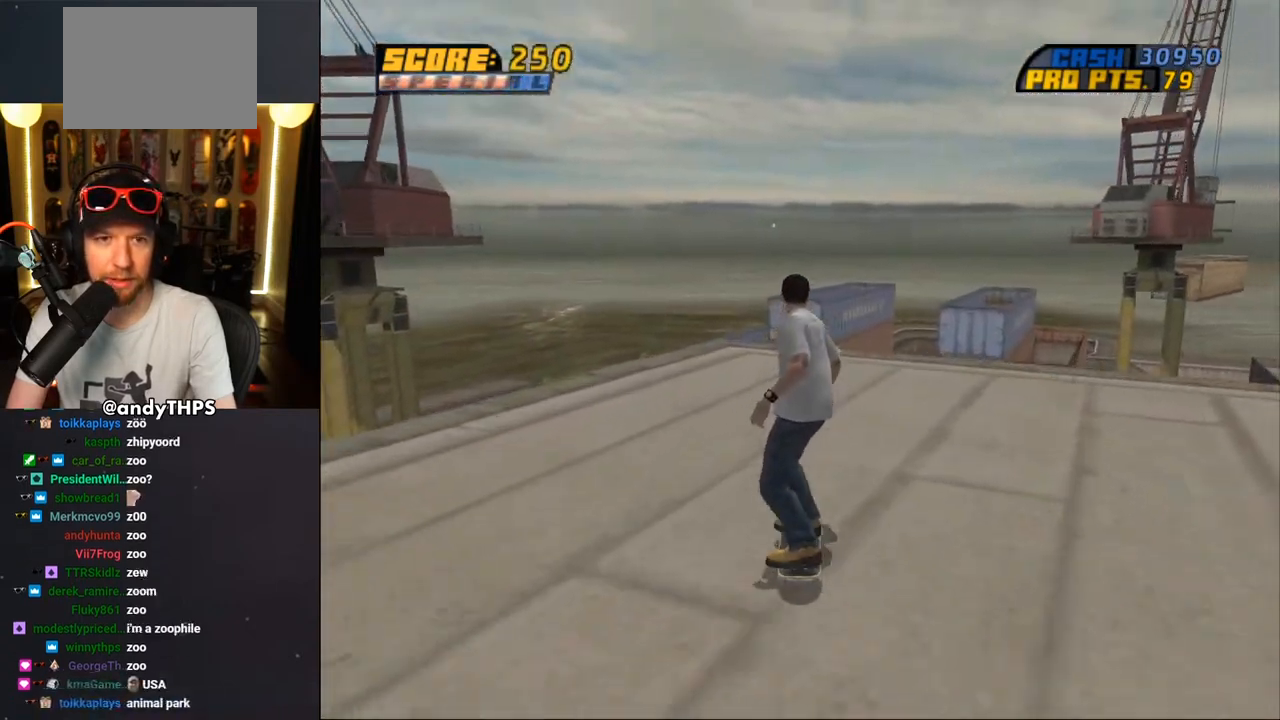
{"buttons": [], "left_stick": "center", "right_stick": "center", "events": [[167, "DPAD_LEFT", "up"], [183, "DPAD_DOWN", "down"], [417, "DPAD_DOWN", "up"]]}
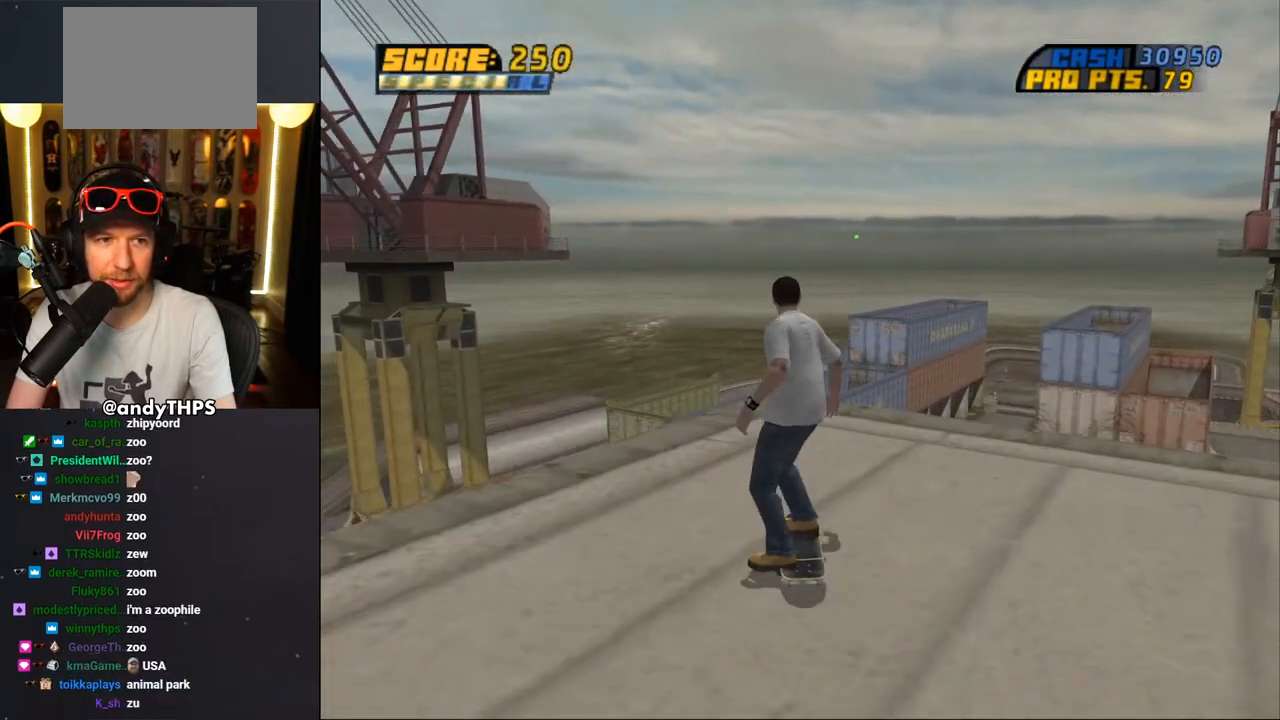
{"buttons": ["DPAD_DOWN", "DPAD_LEFT"], "left_stick": "center", "right_stick": "center", "events": [[33, "DPAD_DOWN", "down"], [500, "DPAD_LEFT", "down"]]}
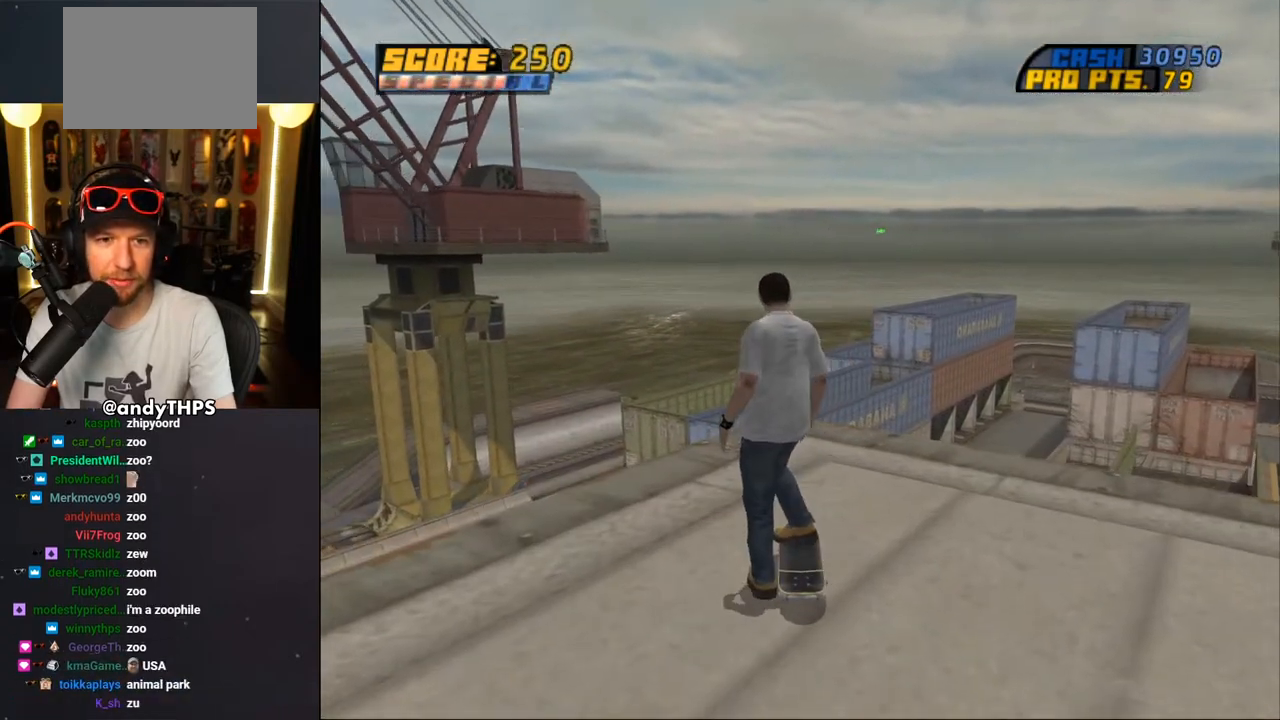
{"buttons": ["DPAD_DOWN"], "left_stick": "center", "right_stick": "center", "events": [[417, "DPAD_LEFT", "up"]]}
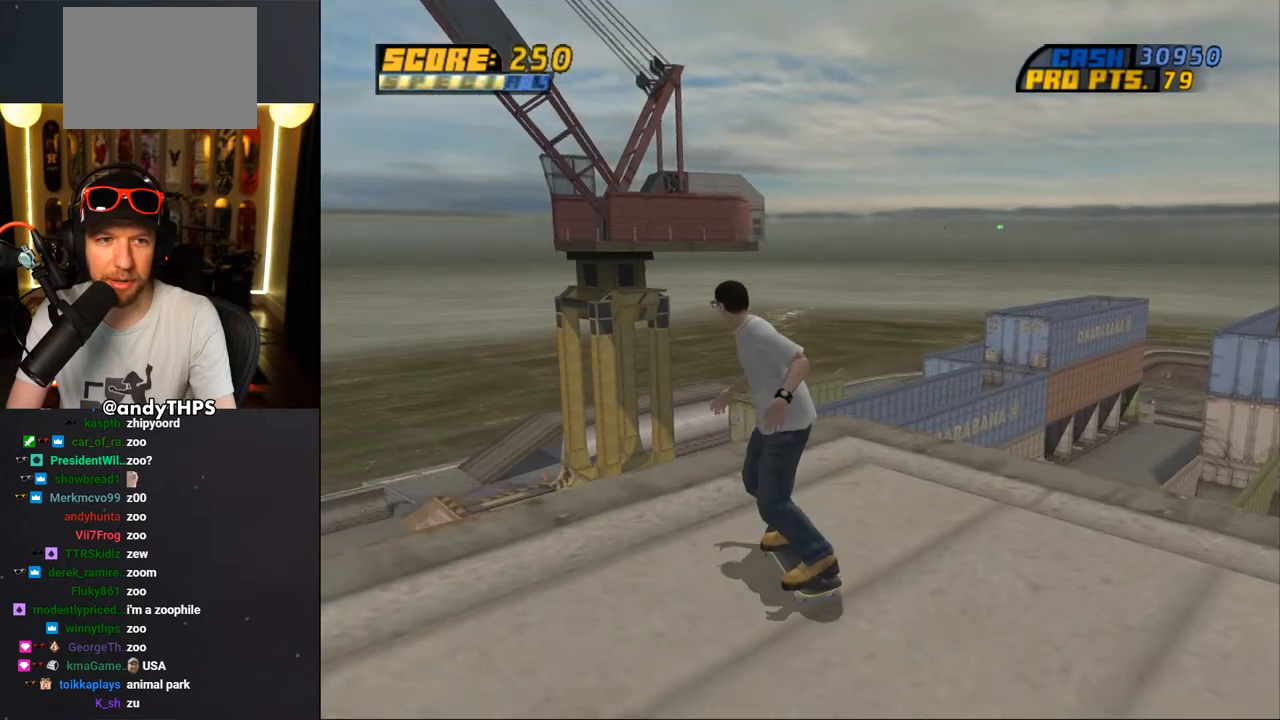
{"buttons": ["DPAD_DOWN", "DPAD_RIGHT"], "left_stick": "center", "right_stick": "center", "events": [[300, "DPAD_RIGHT", "down"]]}
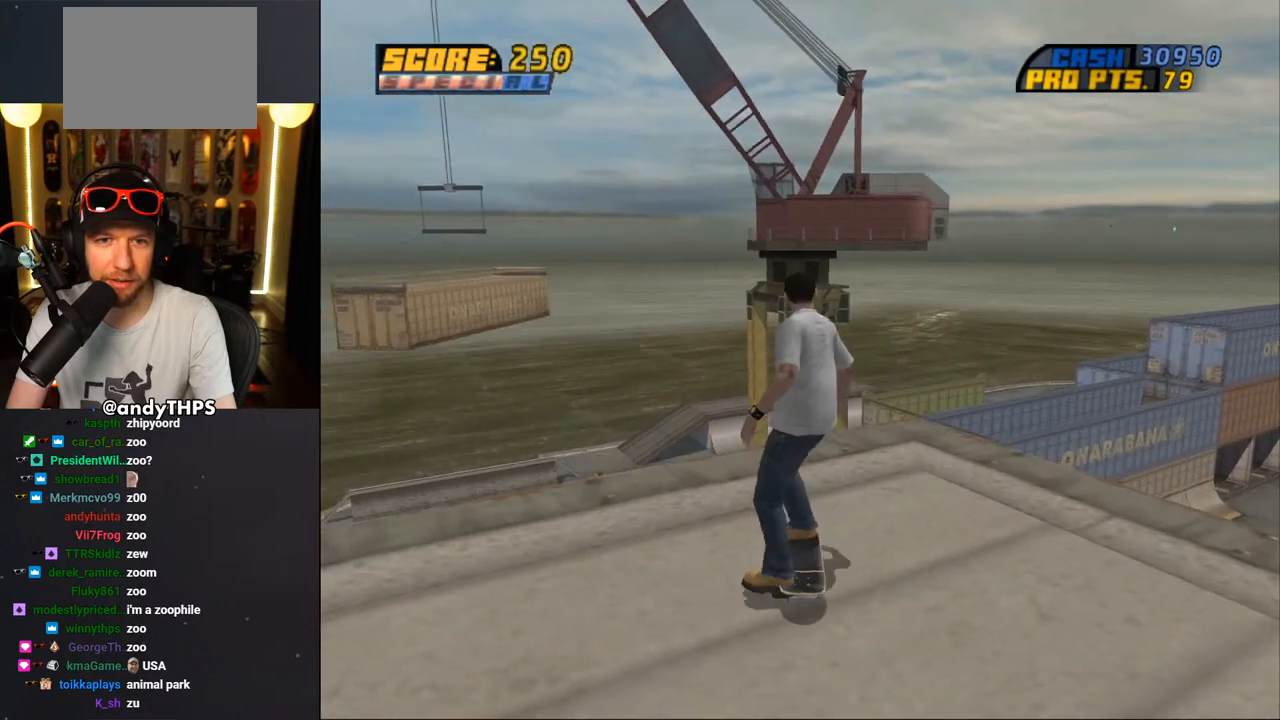
{"buttons": ["DPAD_DOWN"], "left_stick": "center", "right_stick": "center", "events": [[217, "DPAD_RIGHT", "up"]]}
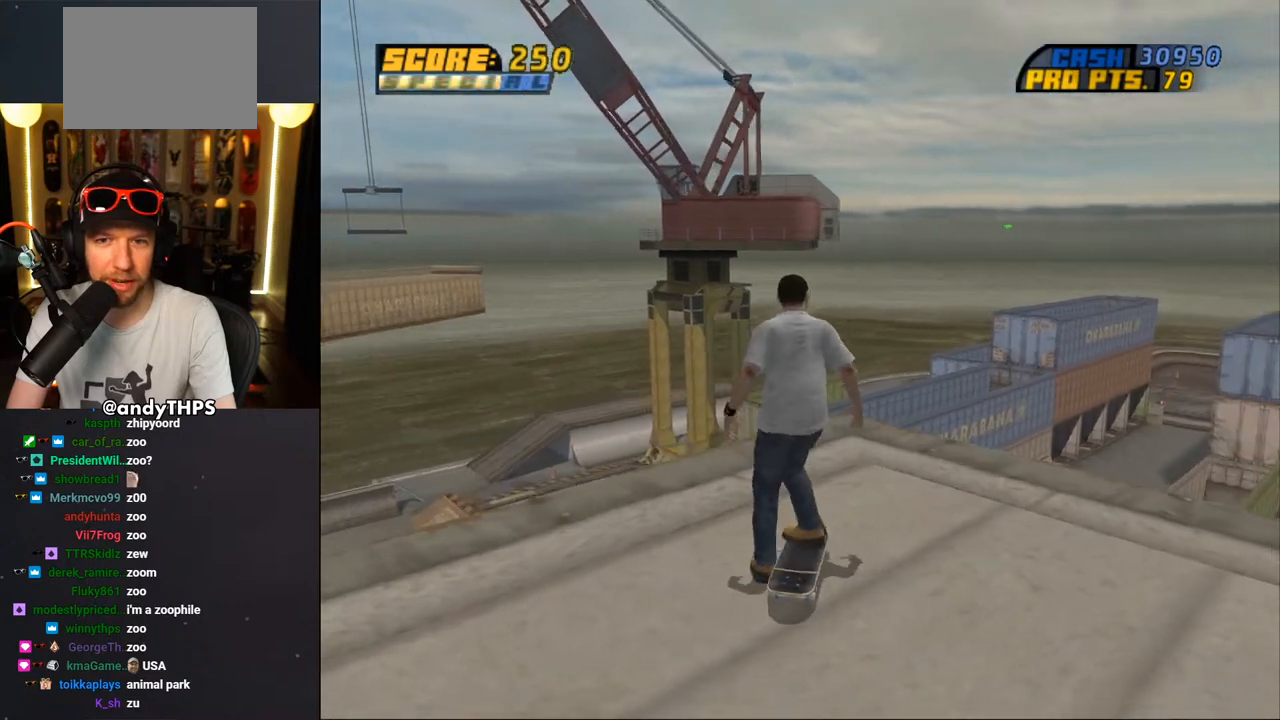
{"buttons": ["DPAD_DOWN"], "left_stick": "center", "right_stick": "center", "events": []}
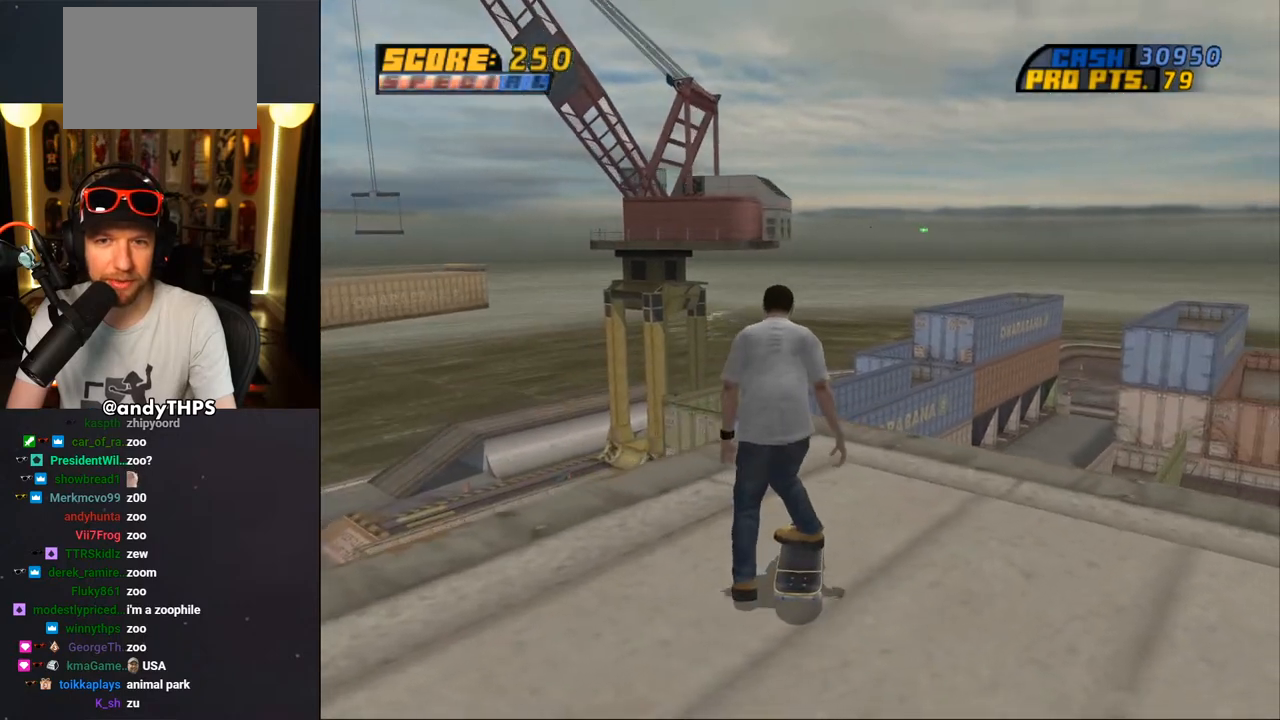
{"buttons": ["DPAD_DOWN"], "left_stick": "center", "right_stick": "center", "events": []}
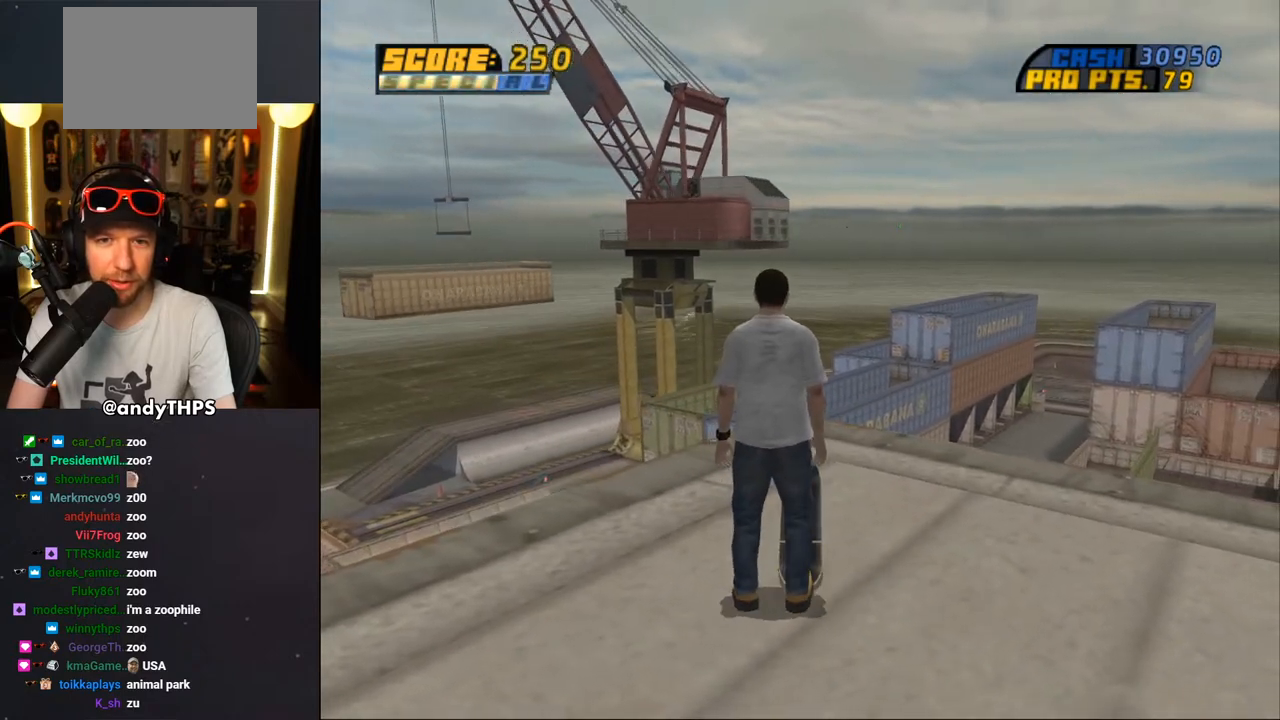
{"buttons": ["DPAD_DOWN"], "left_stick": "center", "right_stick": "center", "events": []}